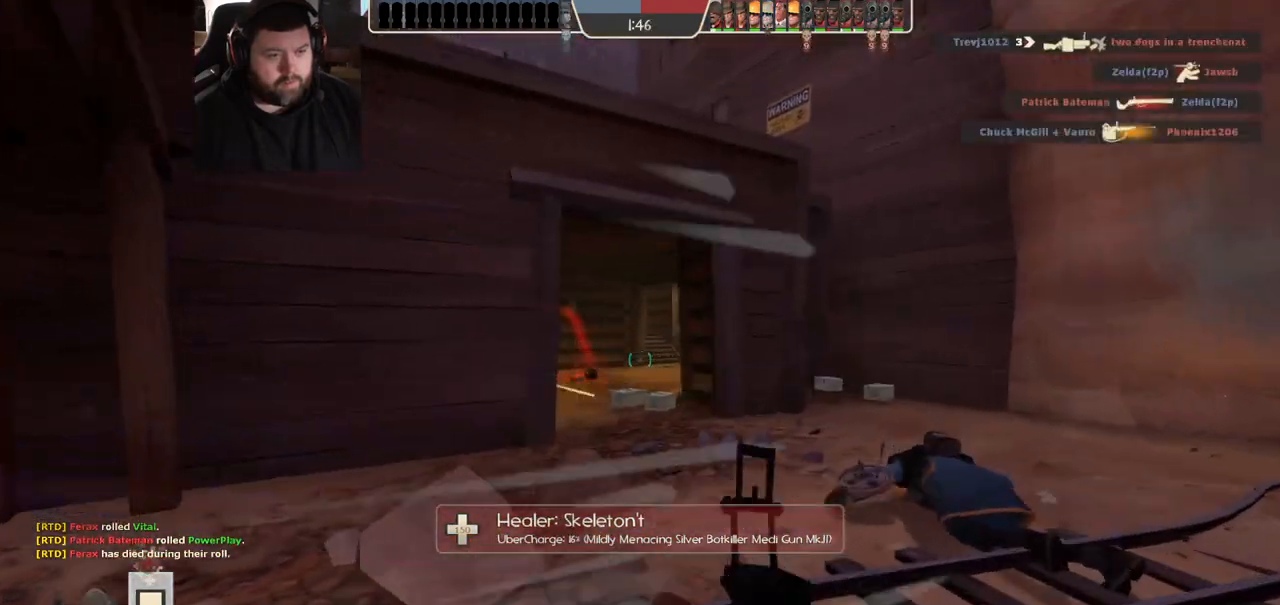
Gameplay with a controller (PlayStation layout); each line is a JSON object with the inputs held at the frame after it (dt_ms = milliseconds from this image to that frame). "events" lists button and stick changes between this image and that frame as [ms after this image, input, new state], when the widget could be followed in between. Not read: R1.
{"dt_ms": 500, "buttons": [], "left_stick": "up", "right_stick": "center", "events": [[50, "R2", "up"], [133, "left_stick", "up"]]}
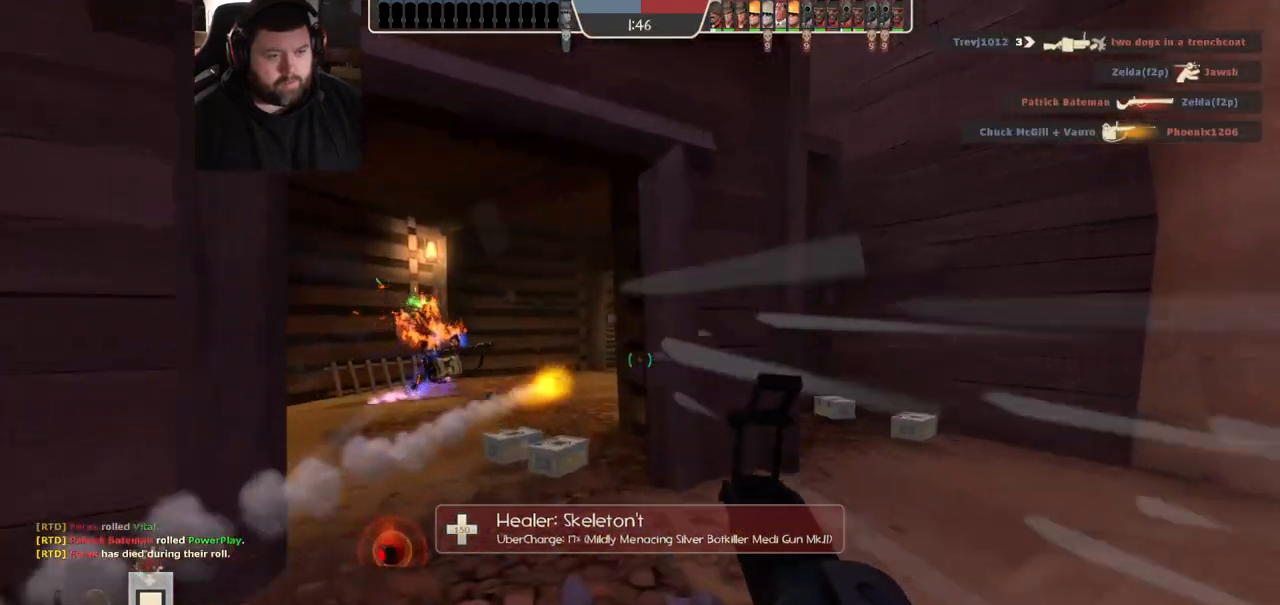
{"dt_ms": 500, "buttons": [], "left_stick": "up-left", "right_stick": "center", "events": [[100, "right_stick", "left"], [200, "right_stick", "center"], [233, "R2", "down"], [400, "R2", "up"], [400, "left_stick", "up-left"]]}
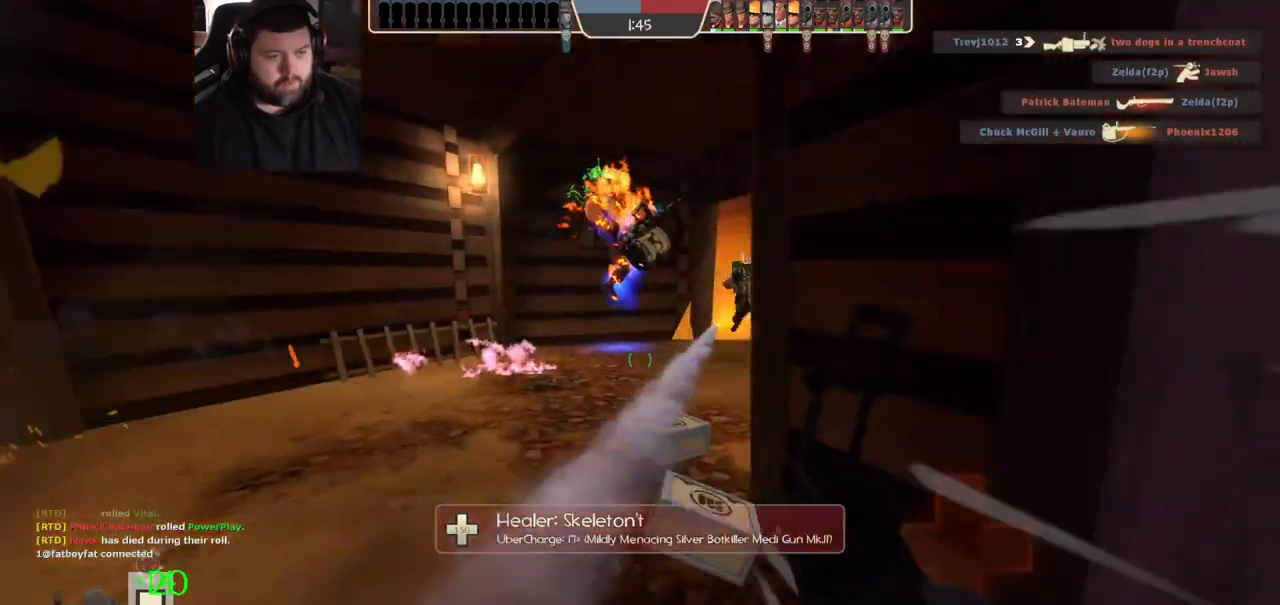
{"dt_ms": 1000, "buttons": [], "left_stick": "up-left", "right_stick": "center", "events": [[450, "right_stick", "right"], [550, "R2", "down"], [633, "right_stick", "center"], [683, "R2", "up"]]}
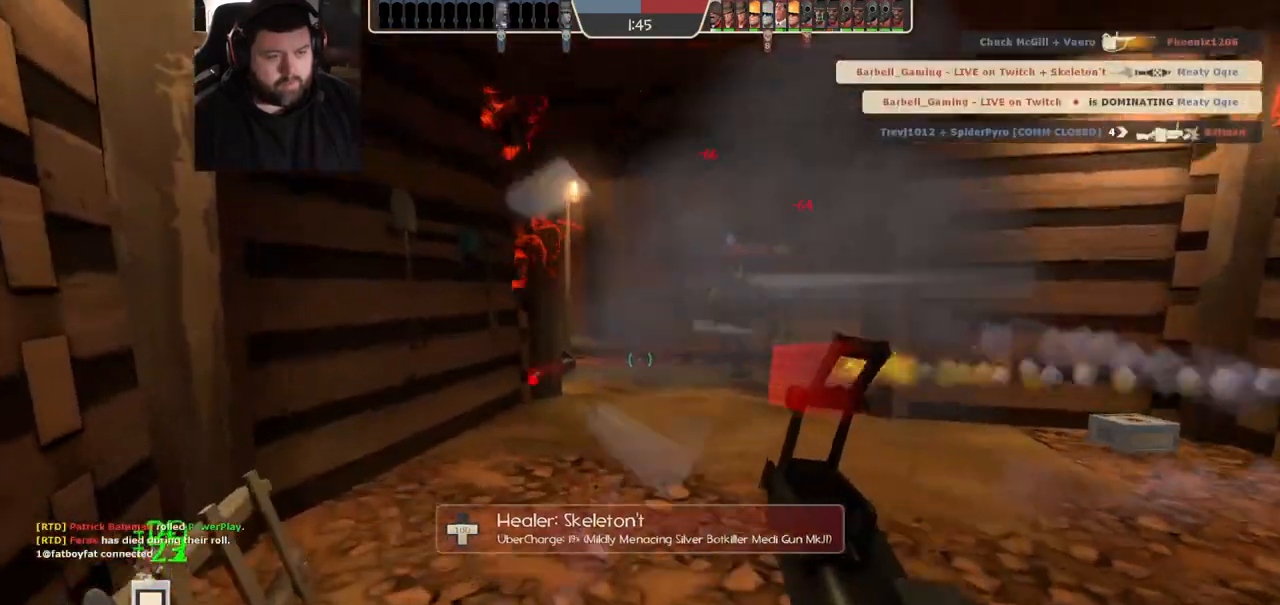
{"dt_ms": 500, "buttons": ["R2"], "left_stick": "down", "right_stick": "center", "events": [[67, "left_stick", "up-right"], [300, "left_stick", "down-right"], [400, "left_stick", "down"], [417, "R2", "down"]]}